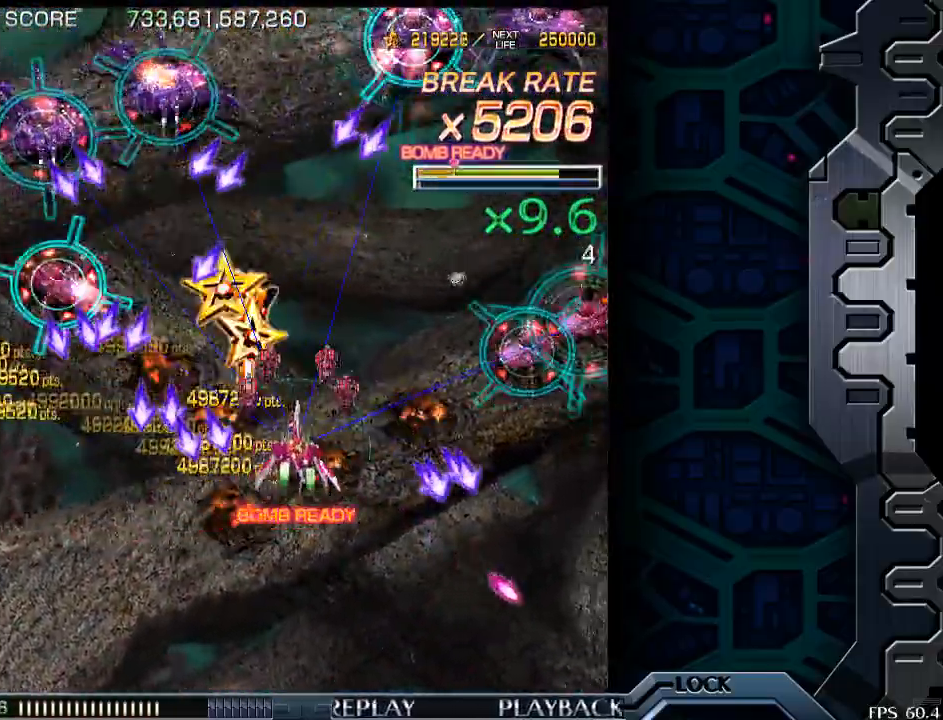
Gameplay with a controller (arcade stick); each line is a JSON object with the inputs held at the frame after it. "events" lists button and stick changes between this image and that frame as [ms after this image, input, new state], when the widget could be followed in between. Not read: L3 R3.
{"buttons": [], "left_stick": "right", "events": []}
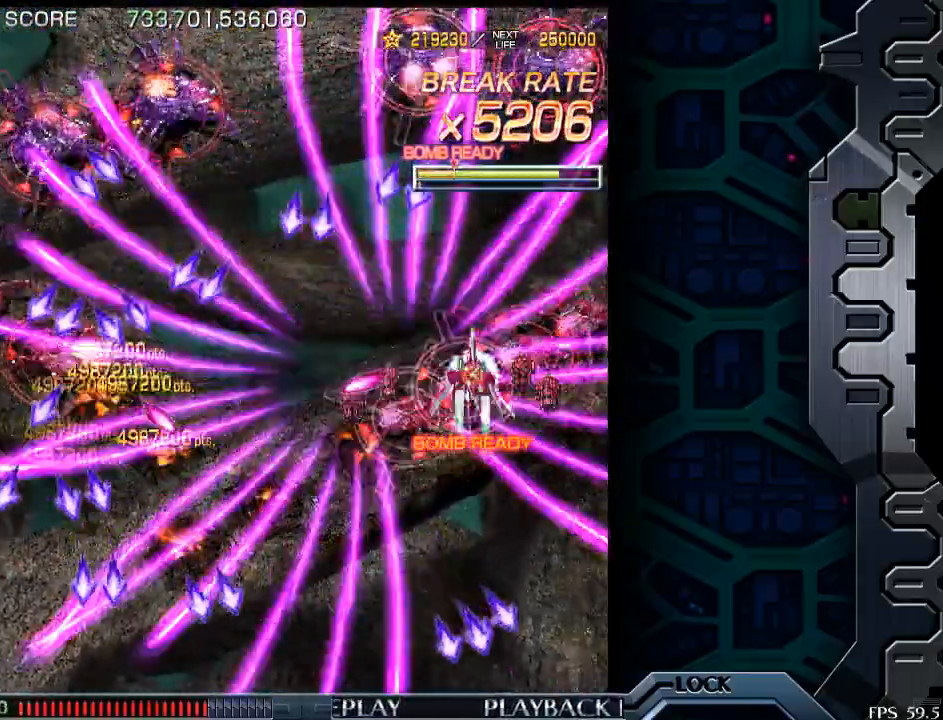
{"buttons": [], "left_stick": "down", "events": [[250, "left_stick", "down-right"], [400, "left_stick", "down"]]}
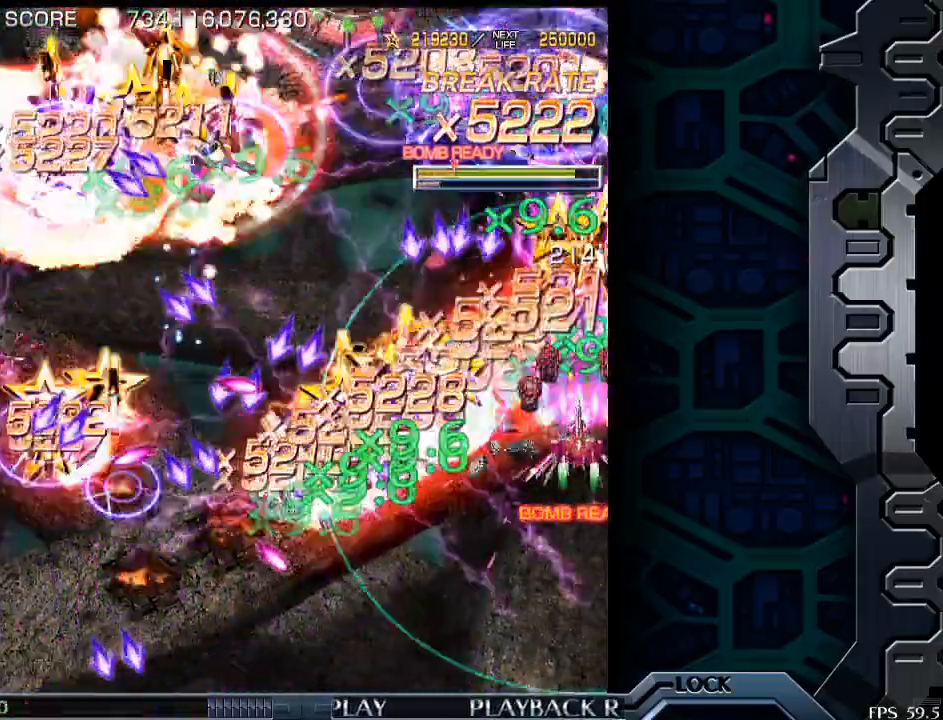
{"buttons": [], "left_stick": "center", "events": [[33, "left_stick", "center"], [133, "left_stick", "down"], [300, "left_stick", "center"], [400, "left_stick", "down"], [500, "left_stick", "center"]]}
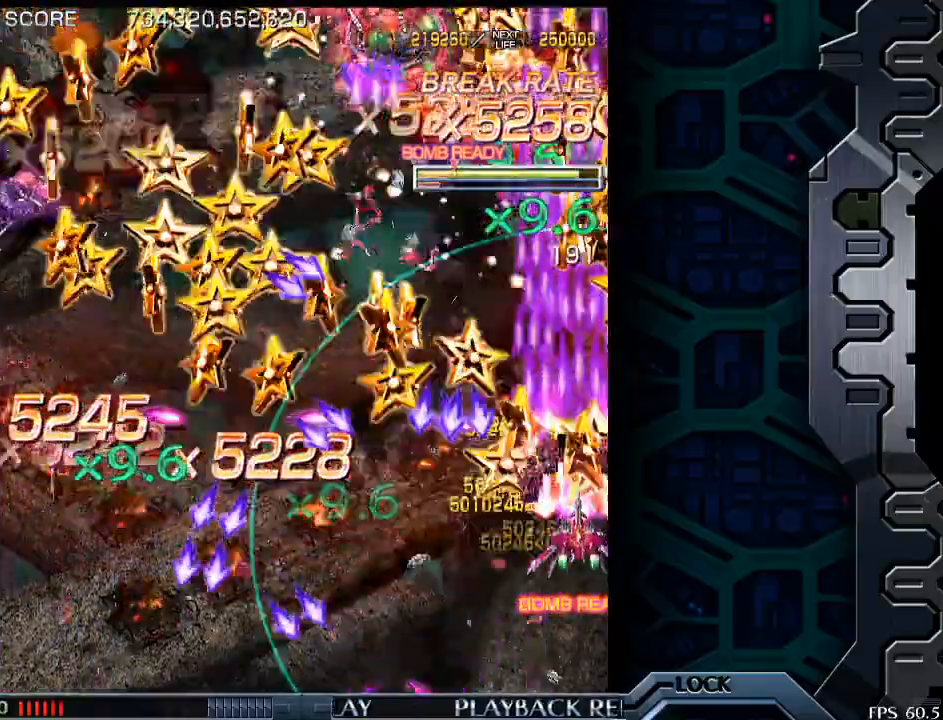
{"buttons": [], "left_stick": "center", "events": [[200, "left_stick", "down"], [400, "left_stick", "center"]]}
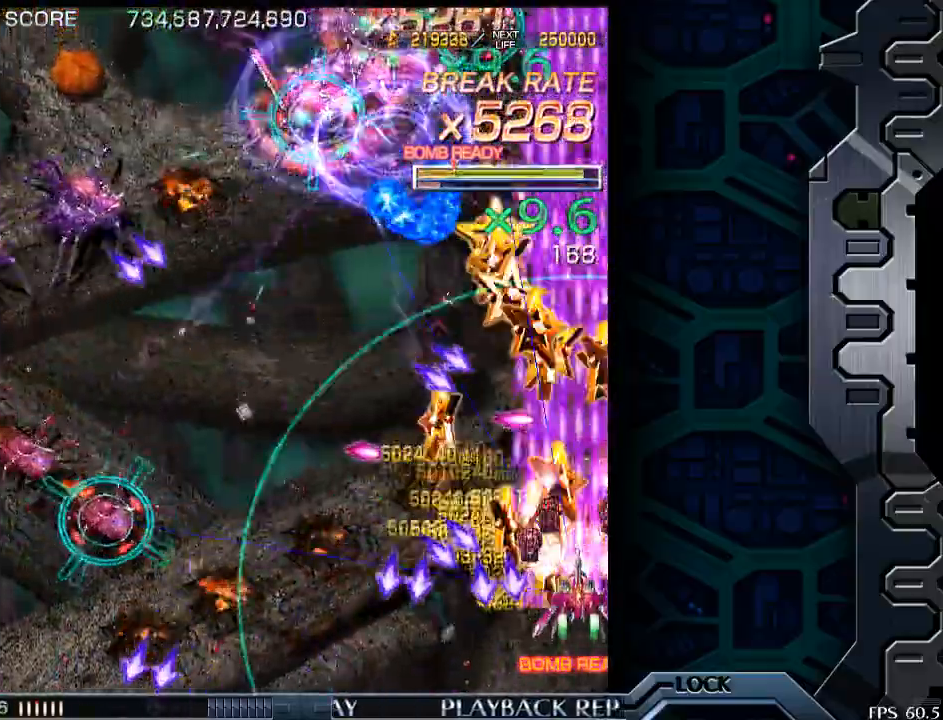
{"buttons": [], "left_stick": "down-left", "events": [[400, "left_stick", "up-left"], [500, "left_stick", "down-left"]]}
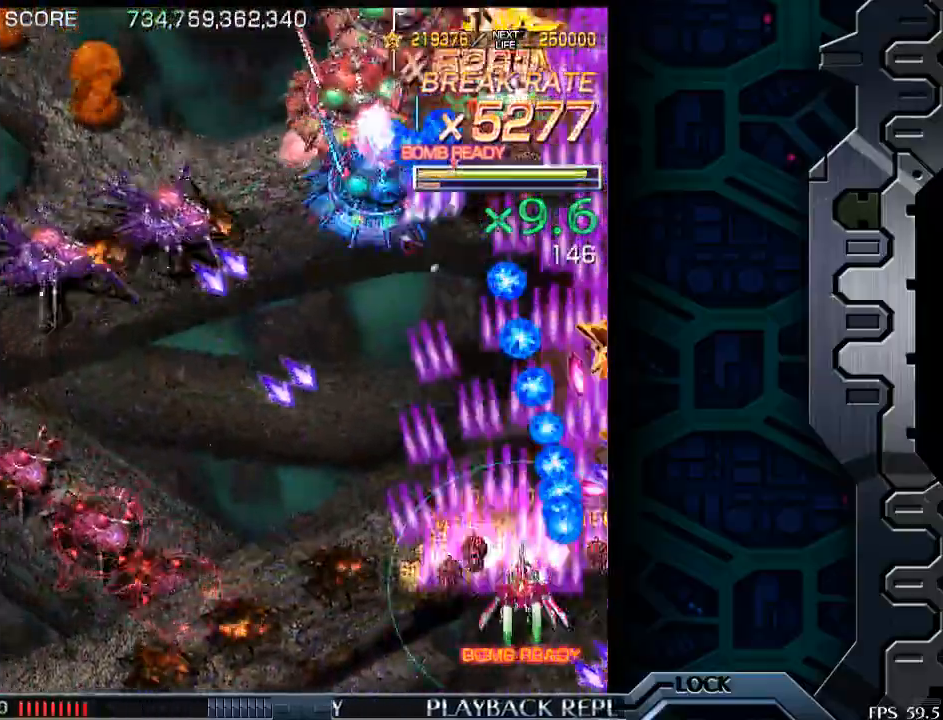
{"buttons": [], "left_stick": "center", "events": [[200, "left_stick", "center"], [300, "left_stick", "down-left"], [450, "left_stick", "center"]]}
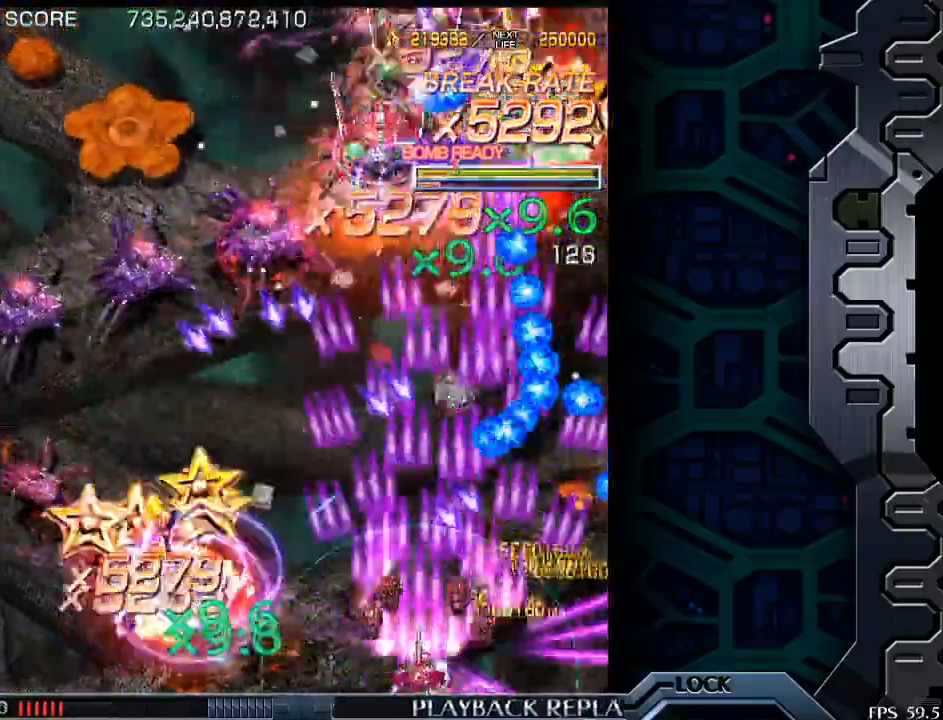
{"buttons": [], "left_stick": "left", "events": [[83, "left_stick", "left"], [200, "left_stick", "center"], [450, "left_stick", "left"]]}
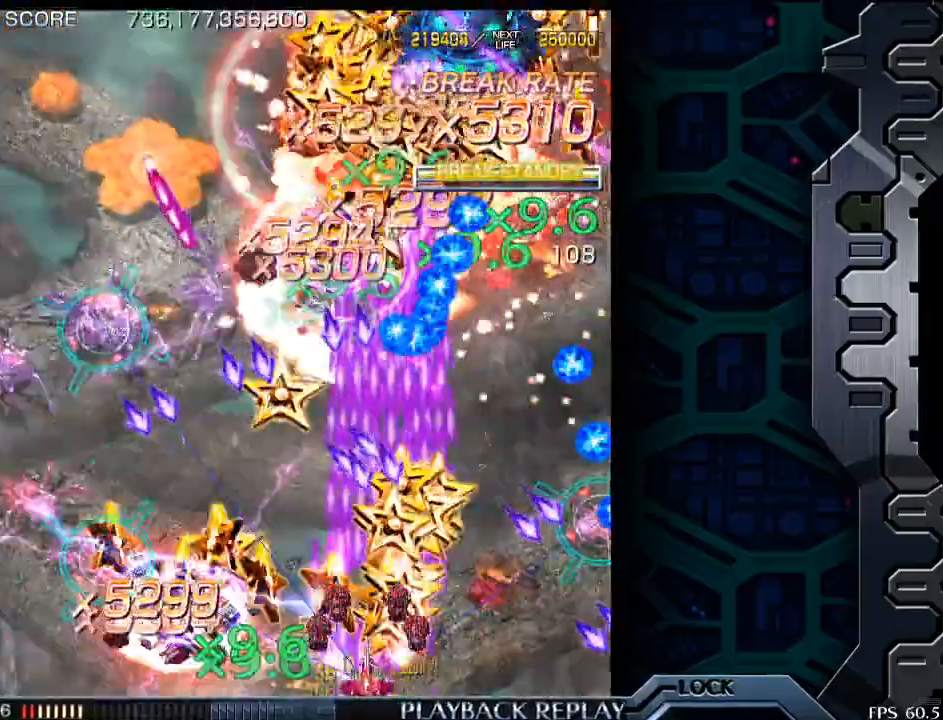
{"buttons": [], "left_stick": "center", "events": [[100, "left_stick", "center"], [333, "left_stick", "left"], [483, "left_stick", "center"]]}
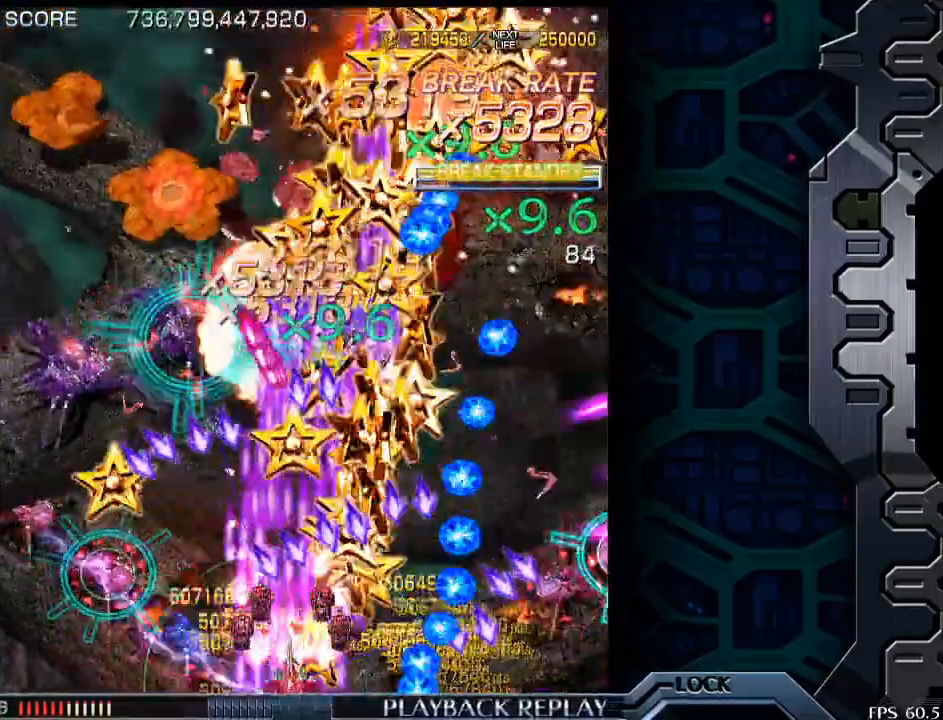
{"buttons": [], "left_stick": "left", "events": [[133, "left_stick", "left"]]}
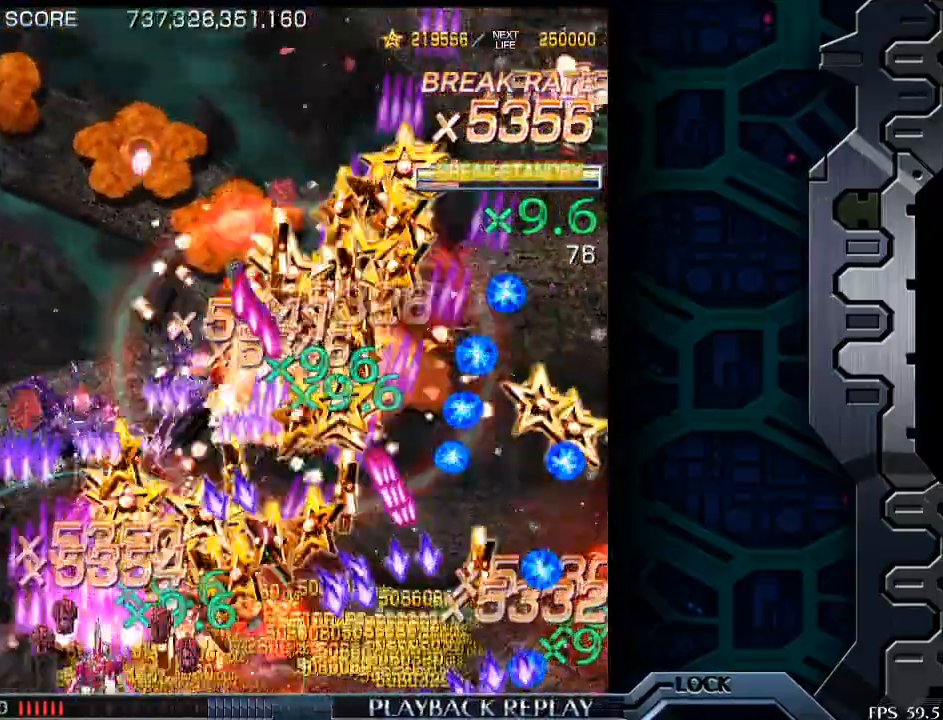
{"buttons": [], "left_stick": "center", "events": [[350, "left_stick", "up"], [400, "left_stick", "center"]]}
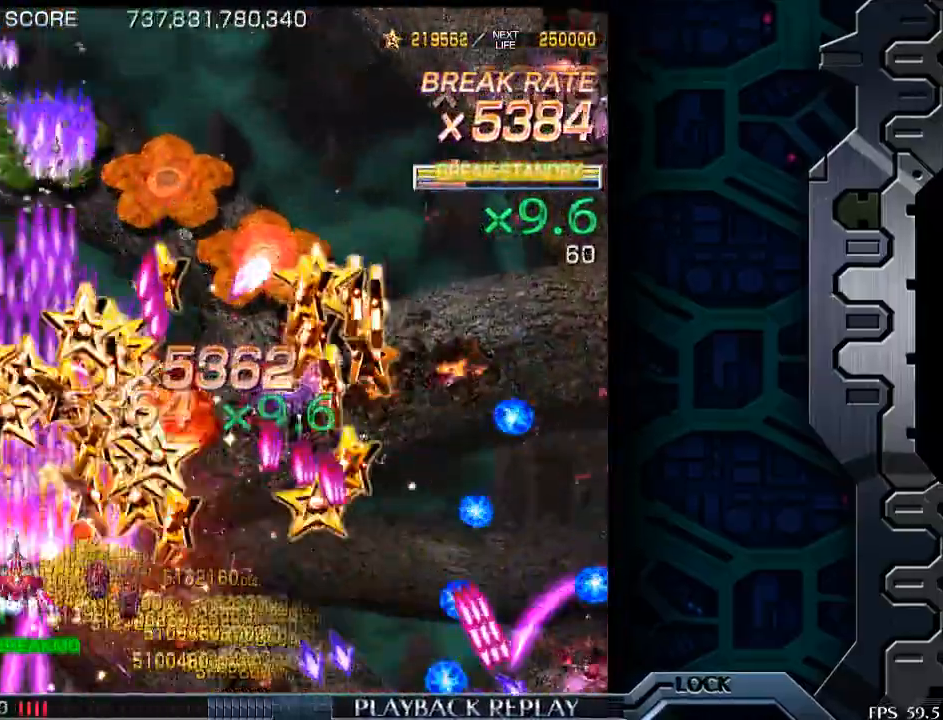
{"buttons": [], "left_stick": "left", "events": [[33, "left_stick", "right"], [200, "left_stick", "center"], [250, "left_stick", "up"], [400, "left_stick", "left"]]}
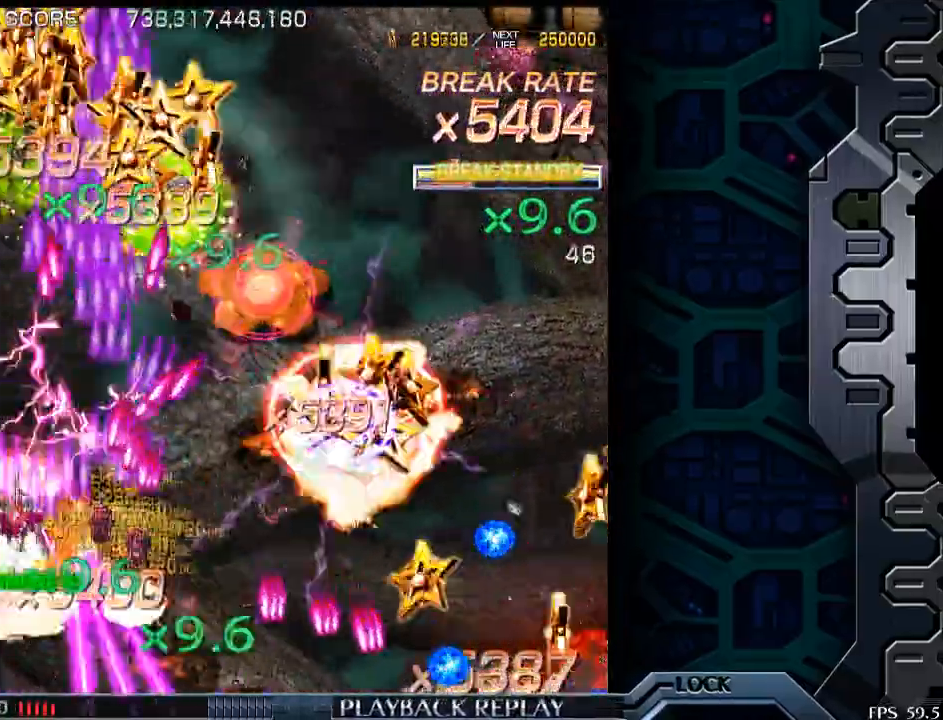
{"buttons": [], "left_stick": "up", "events": [[133, "left_stick", "up"], [233, "left_stick", "up-left"], [400, "left_stick", "up"]]}
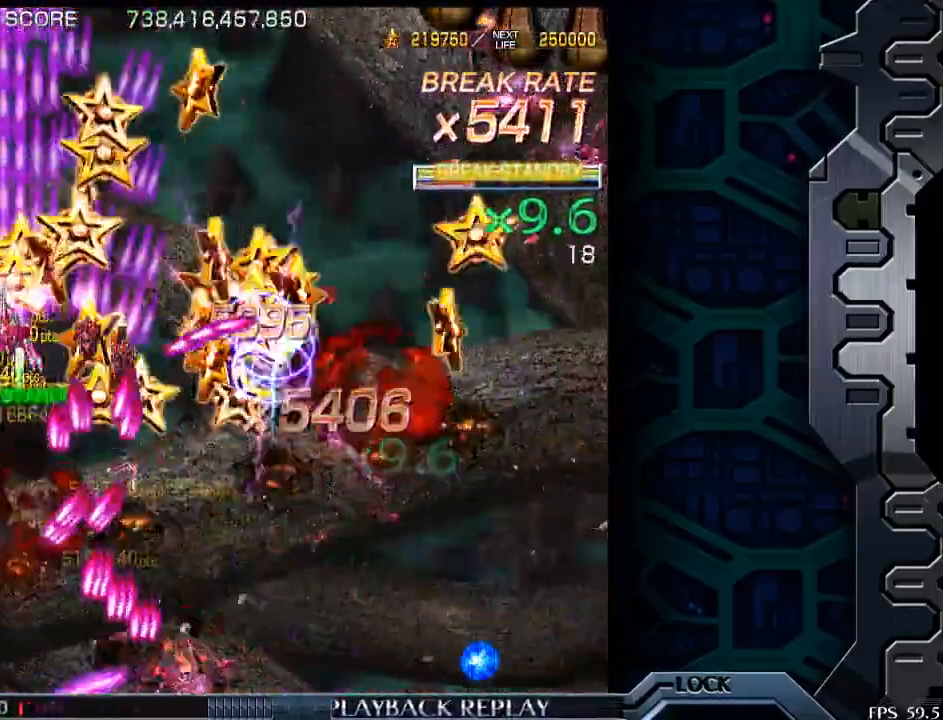
{"buttons": [], "left_stick": "up-right", "events": [[200, "left_stick", "right"], [300, "left_stick", "center"], [433, "left_stick", "up"], [500, "left_stick", "up-right"]]}
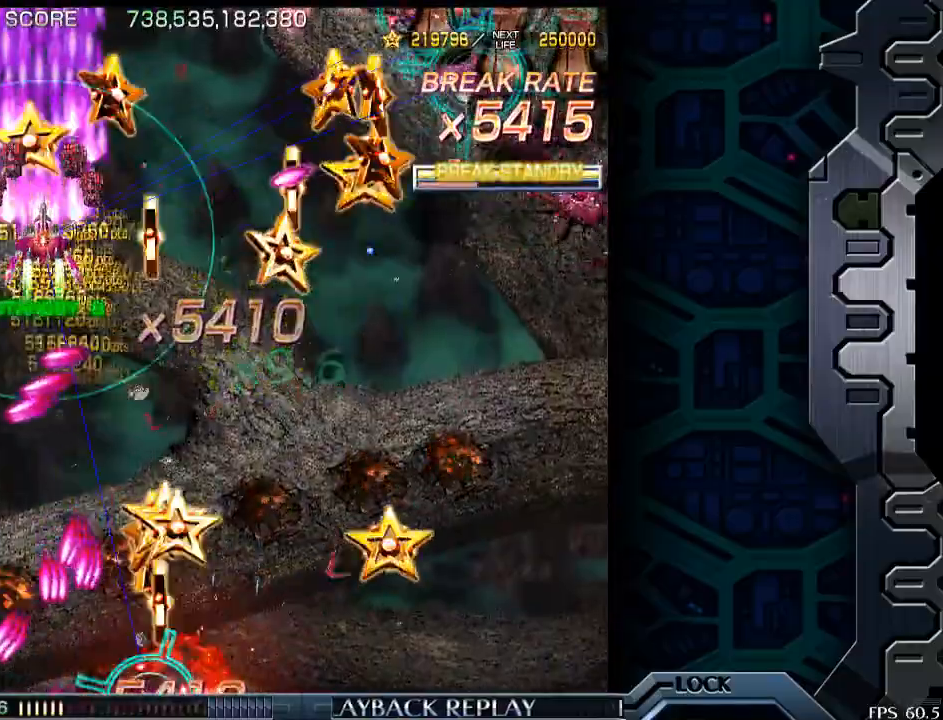
{"buttons": [], "left_stick": "right", "events": [[50, "left_stick", "right"], [133, "left_stick", "down-right"], [350, "left_stick", "right"]]}
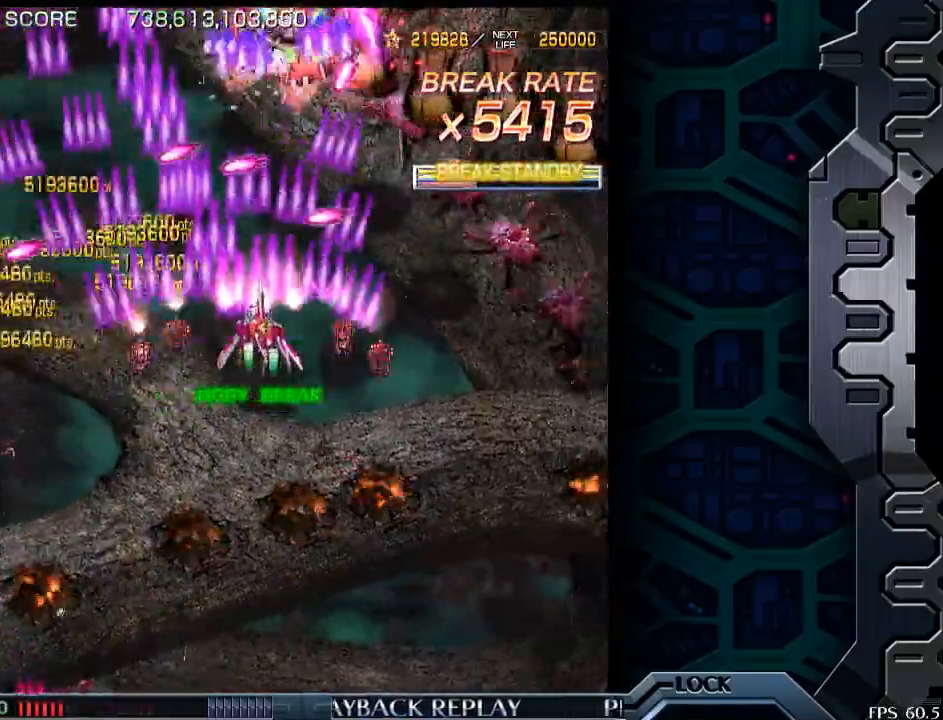
{"buttons": [], "left_stick": "down-right", "events": [[450, "left_stick", "down-right"]]}
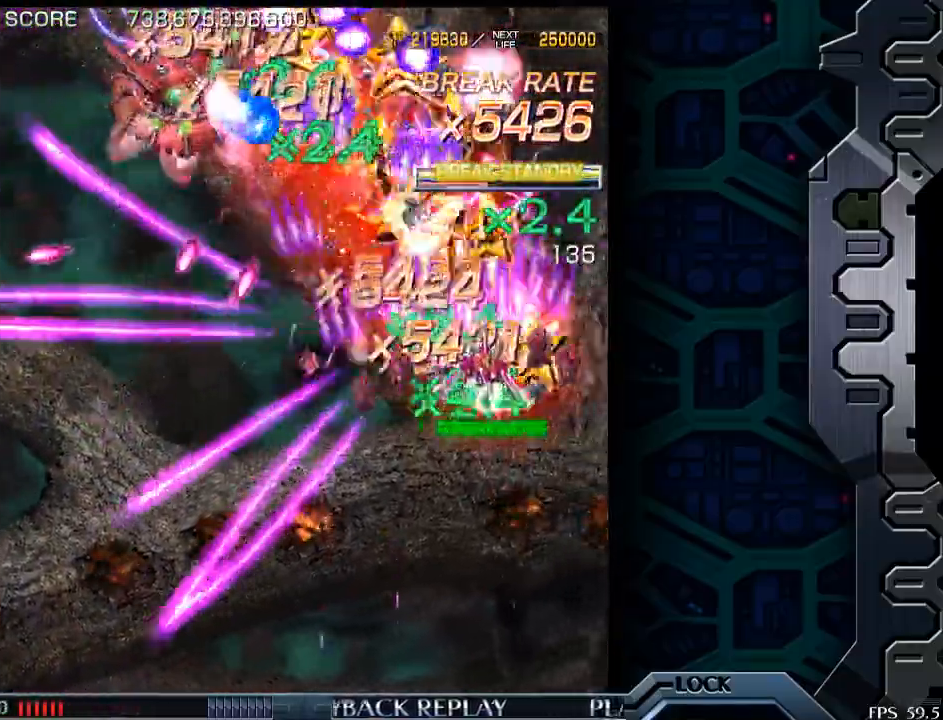
{"buttons": [], "left_stick": "down-left", "events": [[150, "left_stick", "down"], [483, "left_stick", "down-left"]]}
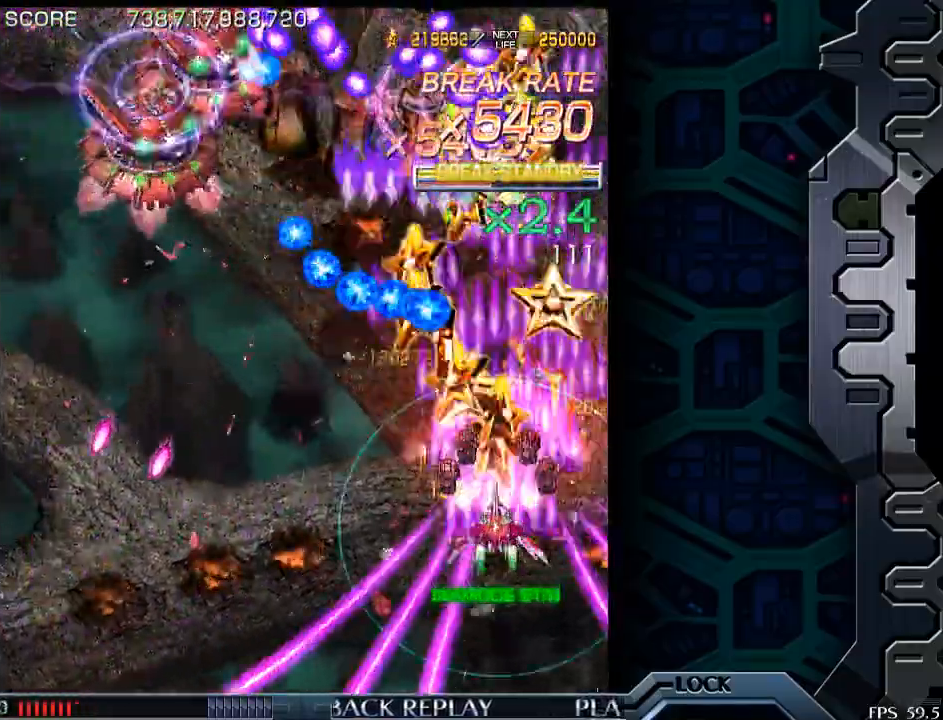
{"buttons": [], "left_stick": "center", "events": [[183, "left_stick", "center"], [300, "left_stick", "down-left"], [450, "left_stick", "center"]]}
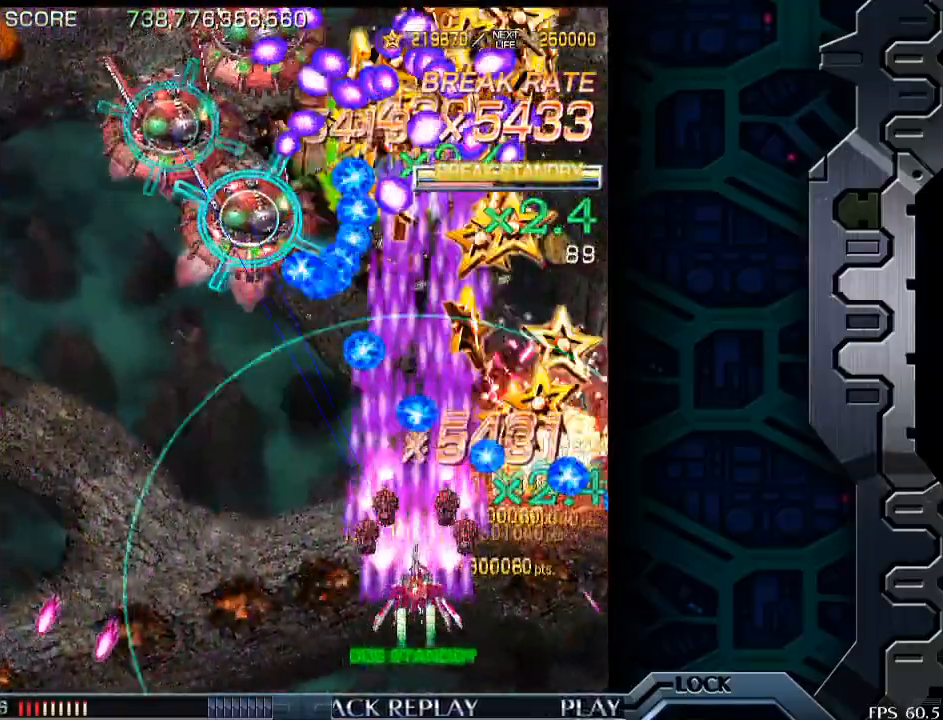
{"buttons": [], "left_stick": "left", "events": [[83, "left_stick", "down-left"], [200, "left_stick", "center"], [400, "left_stick", "left"]]}
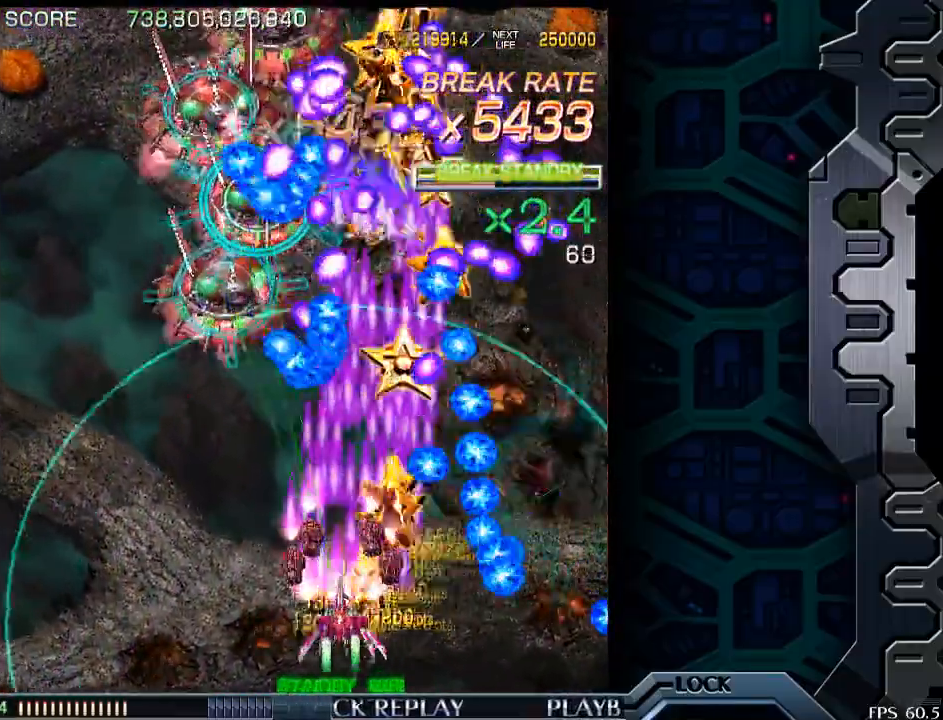
{"buttons": [], "left_stick": "left", "events": [[50, "left_stick", "center"], [150, "left_stick", "left"], [300, "left_stick", "center"], [450, "left_stick", "left"]]}
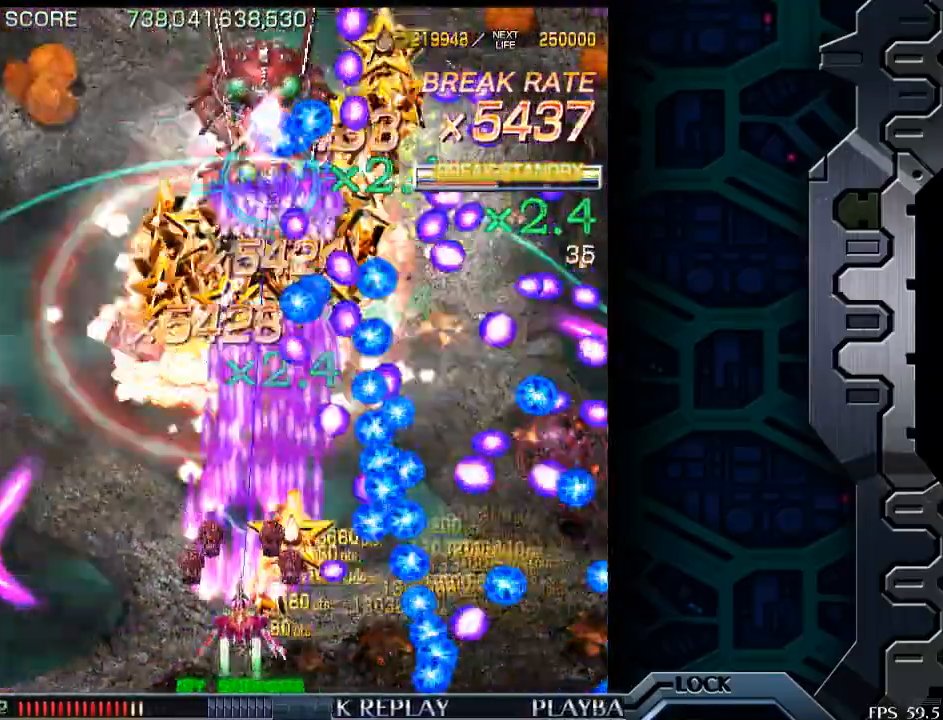
{"buttons": [], "left_stick": "left", "events": [[100, "left_stick", "center"], [200, "left_stick", "left"], [250, "left_stick", "center"], [500, "left_stick", "left"]]}
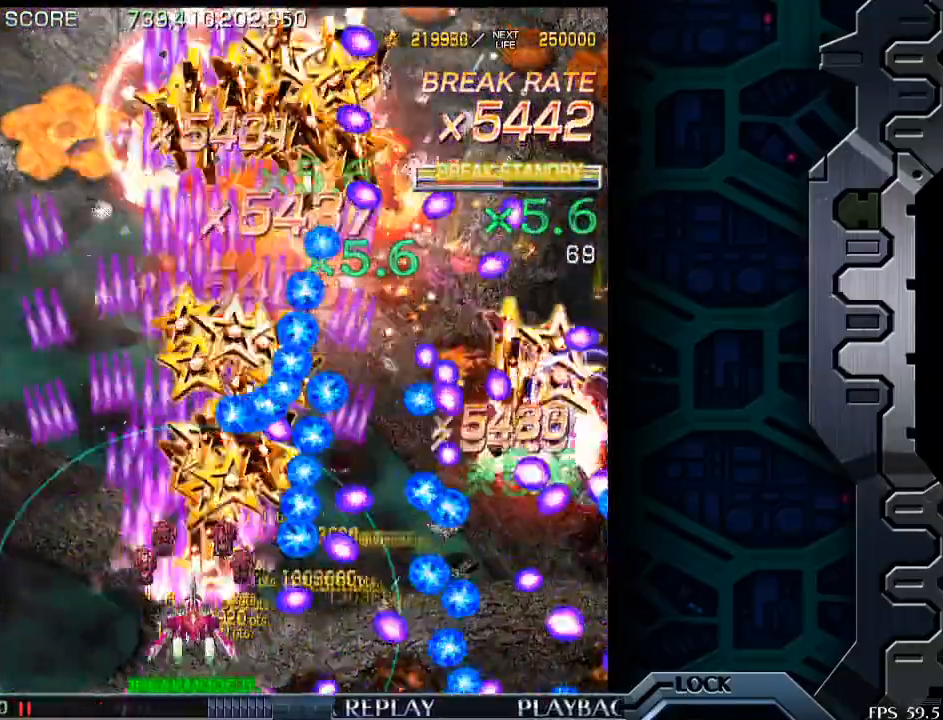
{"buttons": [], "left_stick": "up-left", "events": [[183, "left_stick", "center"], [233, "left_stick", "up-left"]]}
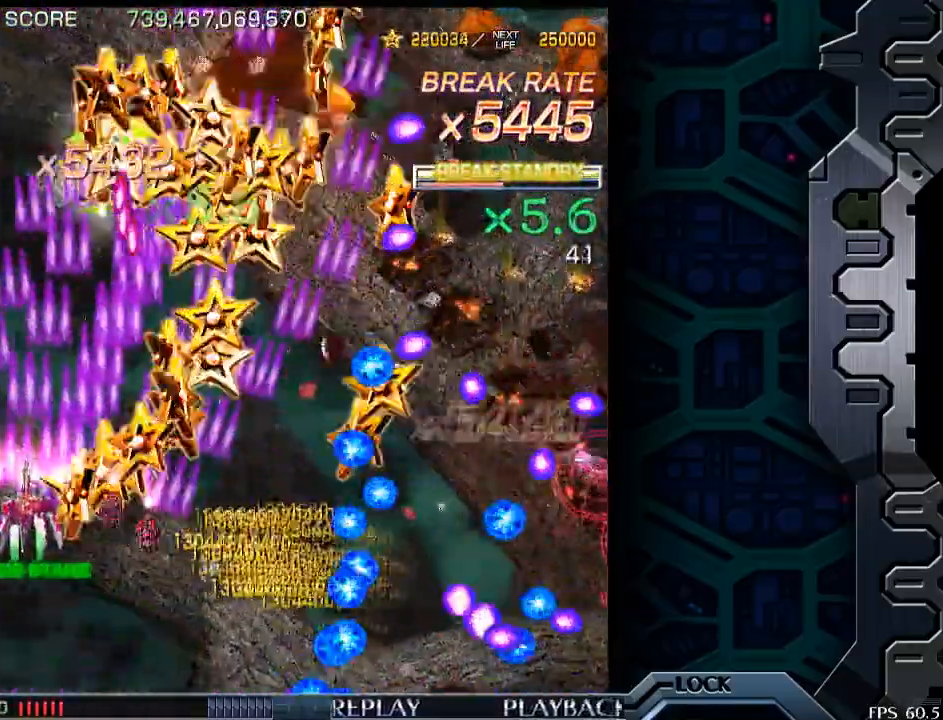
{"buttons": [], "left_stick": "up", "events": [[50, "left_stick", "up"], [200, "left_stick", "up-left"], [400, "left_stick", "up"]]}
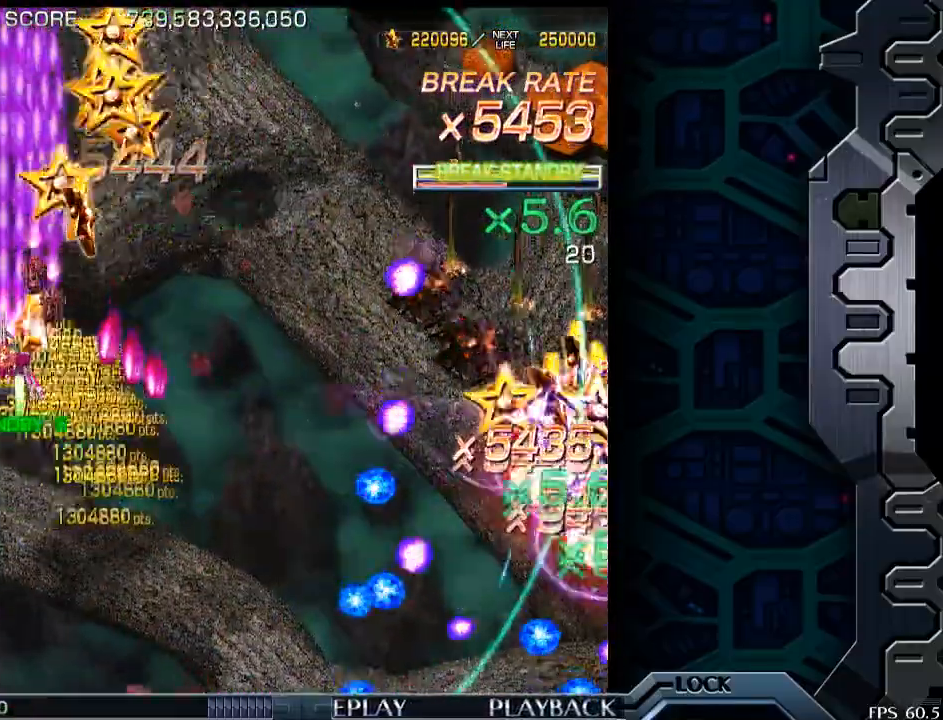
{"buttons": [], "left_stick": "center", "events": [[200, "left_stick", "center"]]}
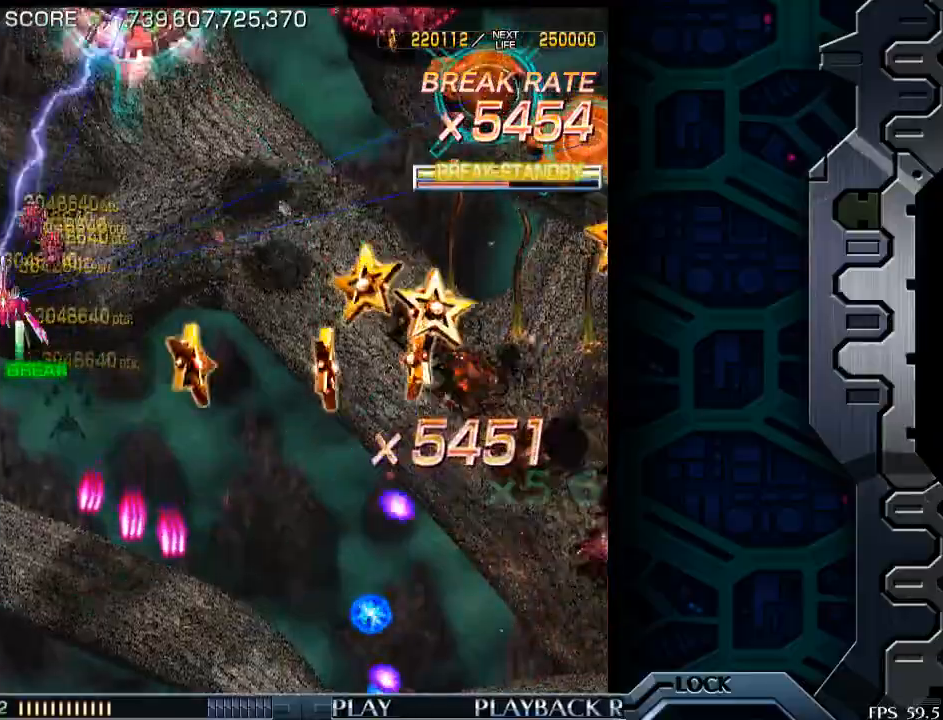
{"buttons": [], "left_stick": "center", "events": [[250, "left_stick", "down"], [333, "left_stick", "center"]]}
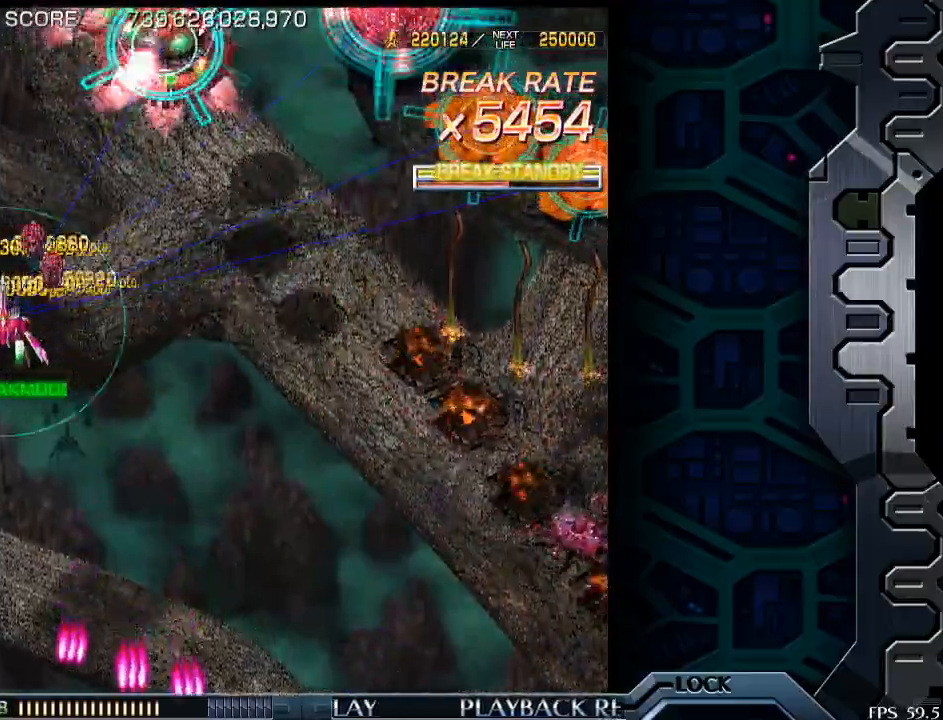
{"buttons": [], "left_stick": "down", "events": [[50, "left_stick", "down"], [200, "left_stick", "center"], [383, "left_stick", "down"]]}
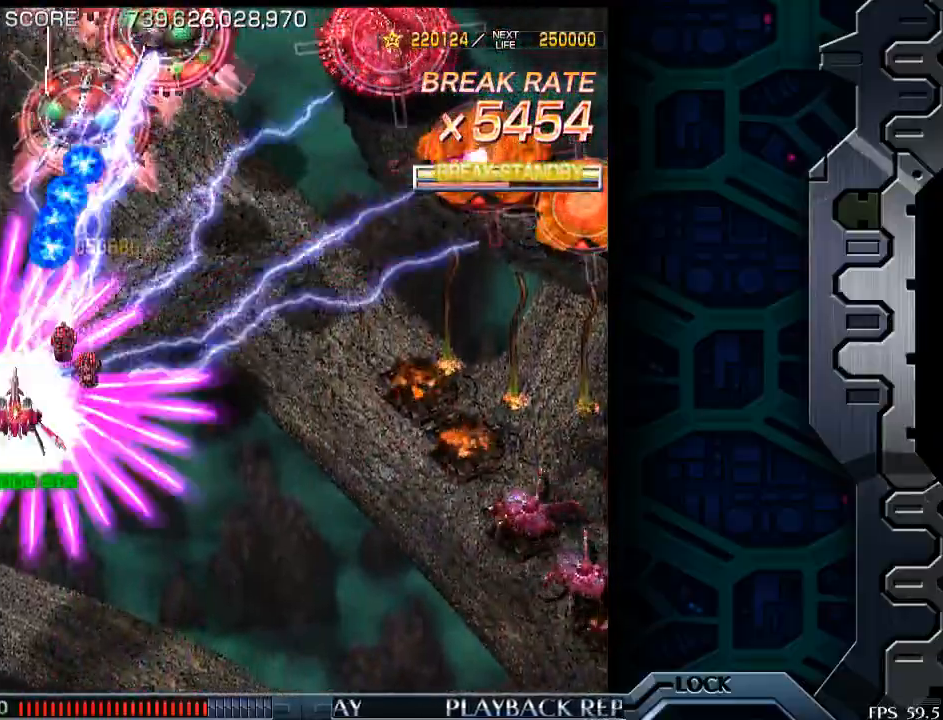
{"buttons": [], "left_stick": "center", "events": [[50, "left_stick", "center"], [183, "left_stick", "down"], [300, "left_stick", "down-right"], [500, "left_stick", "center"]]}
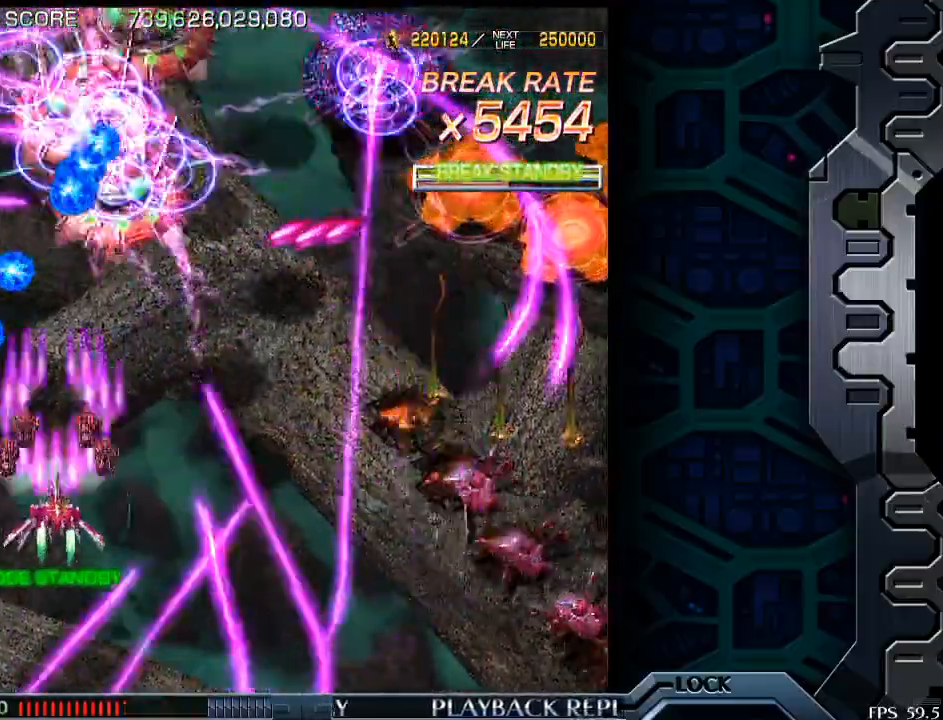
{"buttons": [], "left_stick": "center", "events": [[83, "left_stick", "down"], [200, "left_stick", "center"], [350, "left_stick", "down-right"], [483, "left_stick", "center"]]}
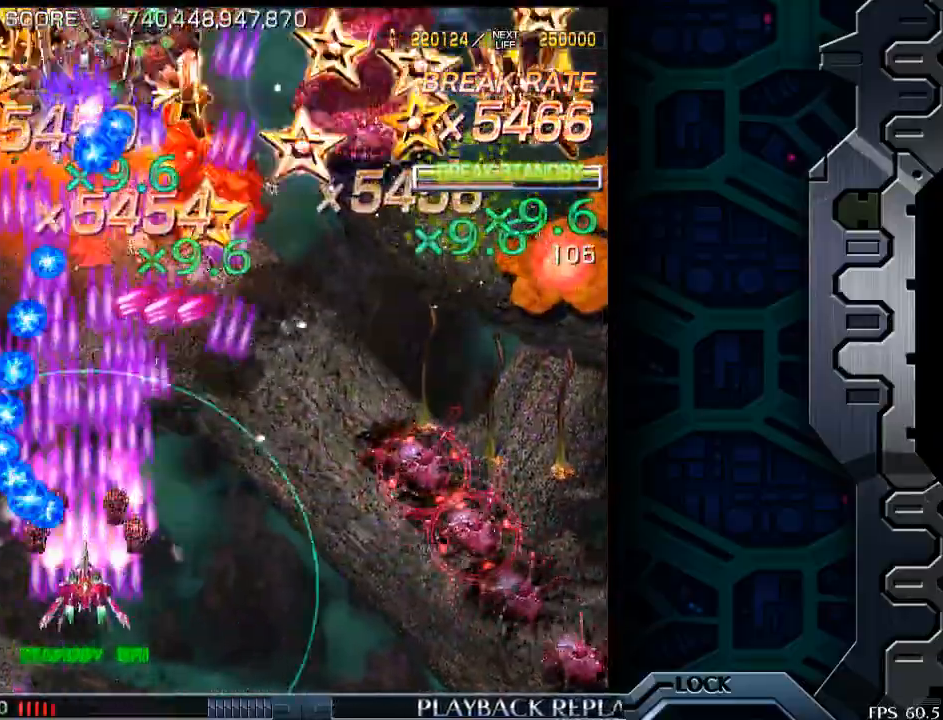
{"buttons": [], "left_stick": "center", "events": [[83, "left_stick", "down"], [200, "left_stick", "center"], [300, "left_stick", "down-right"], [450, "left_stick", "center"]]}
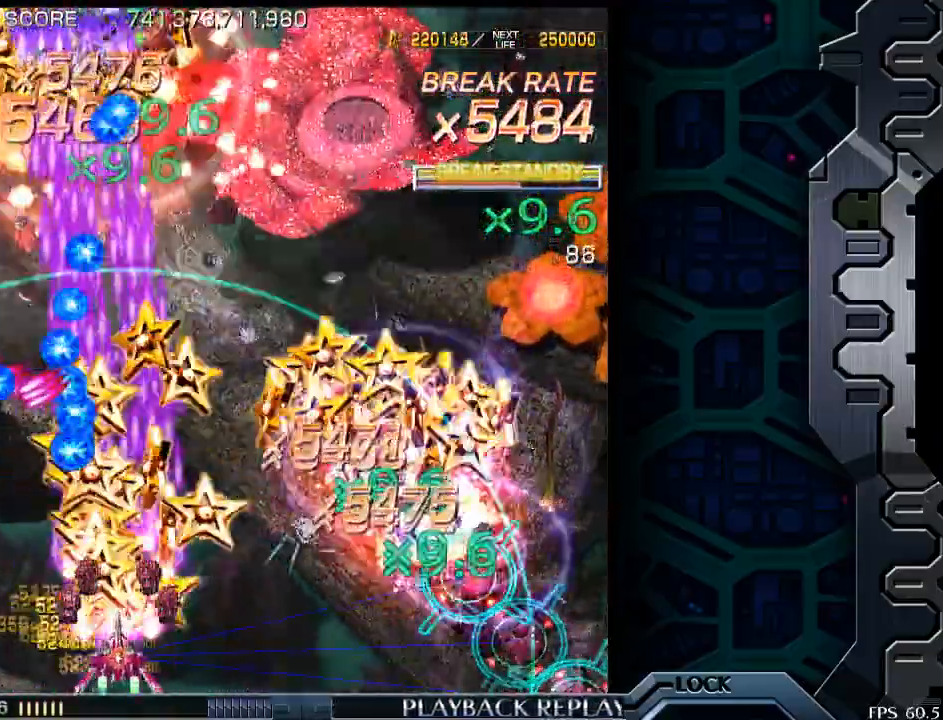
{"buttons": [], "left_stick": "right", "events": [[83, "left_stick", "down-right"], [200, "left_stick", "center"], [400, "left_stick", "right"]]}